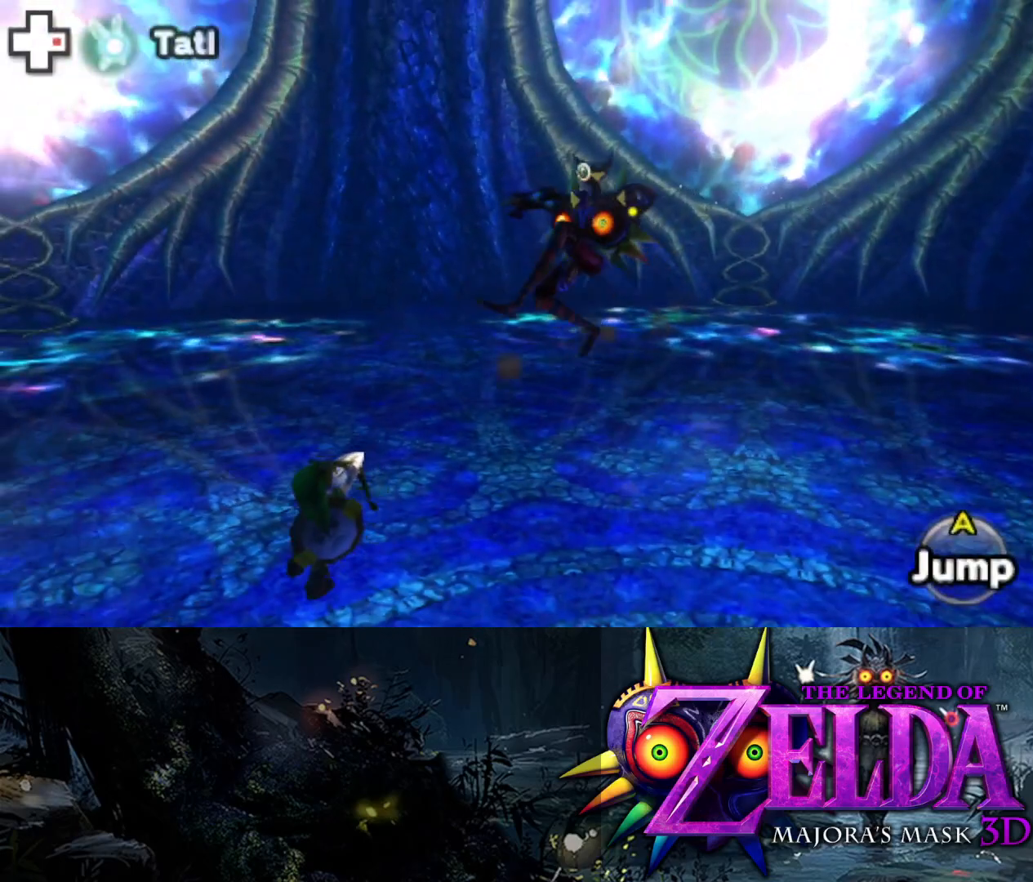
Gameplay with a controller (Xbox layout); each line is a JSON object with the inputs held at the frame after it. "events" lists button and stick changes between this image and that frame as [ms after this image, input, new state], when the widget could be followed in between.
{"buttons": ["X", "L2"], "left_stick": "left", "right_stick": "center", "events": [[150, "left_stick", "down-left"], [317, "left_stick", "left"]]}
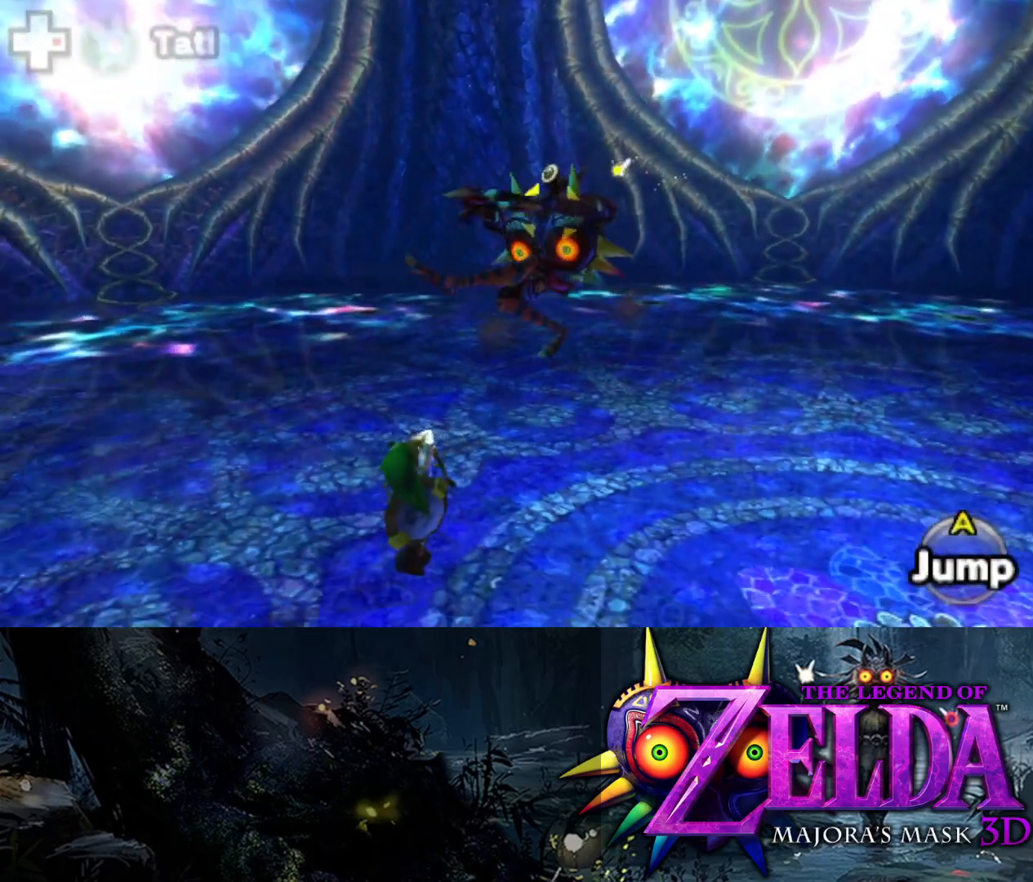
{"buttons": ["L2"], "left_stick": "down-left", "right_stick": "center", "events": [[283, "X", "up"], [350, "left_stick", "down-left"]]}
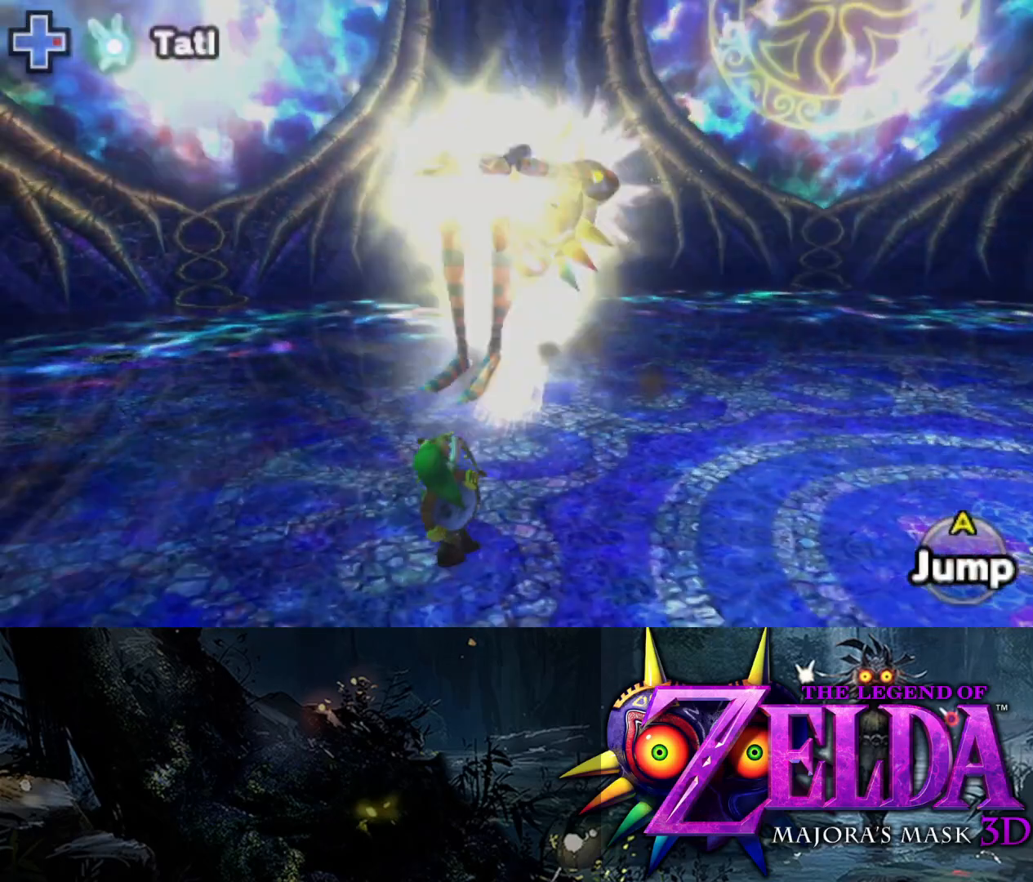
{"buttons": [], "left_stick": "down-left", "right_stick": "center", "events": [[417, "L2", "up"]]}
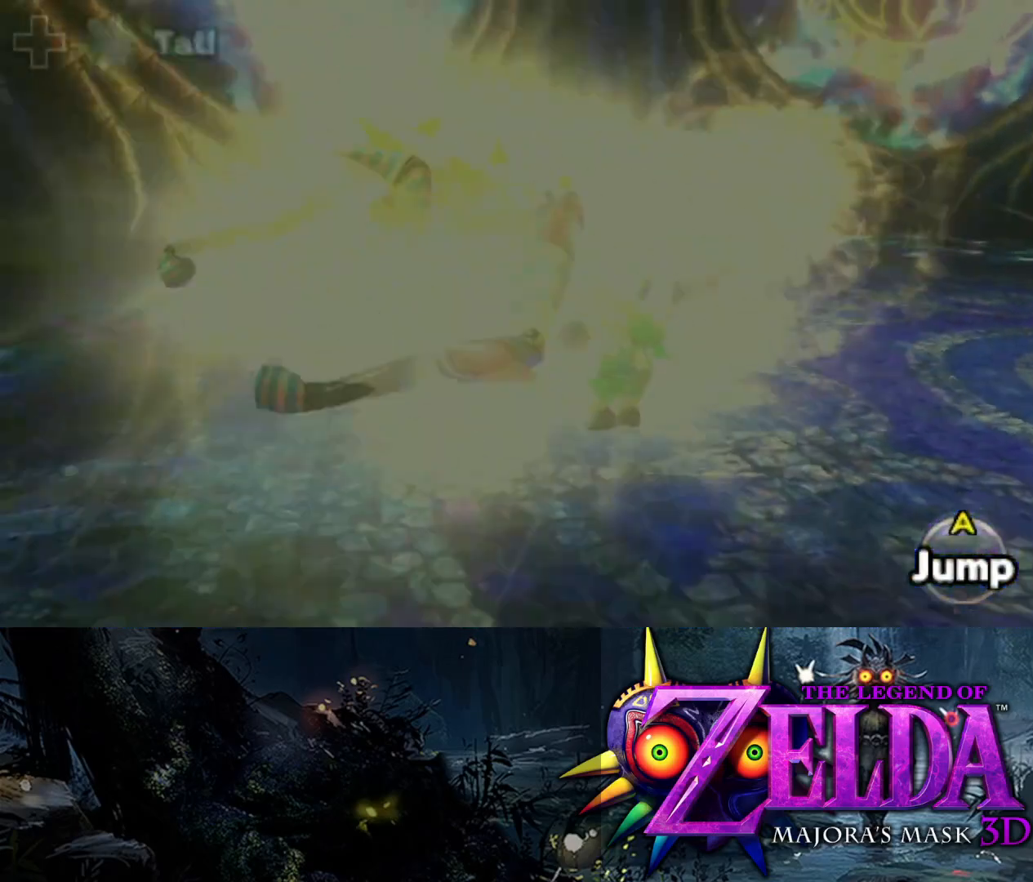
{"buttons": ["A", "L2"], "left_stick": "left", "right_stick": "center", "events": [[83, "A", "down"], [117, "A", "up"], [117, "L2", "down"], [117, "left_stick", "left"], [233, "A", "down"], [283, "A", "up"], [367, "A", "down"], [417, "A", "up"], [483, "A", "down"]]}
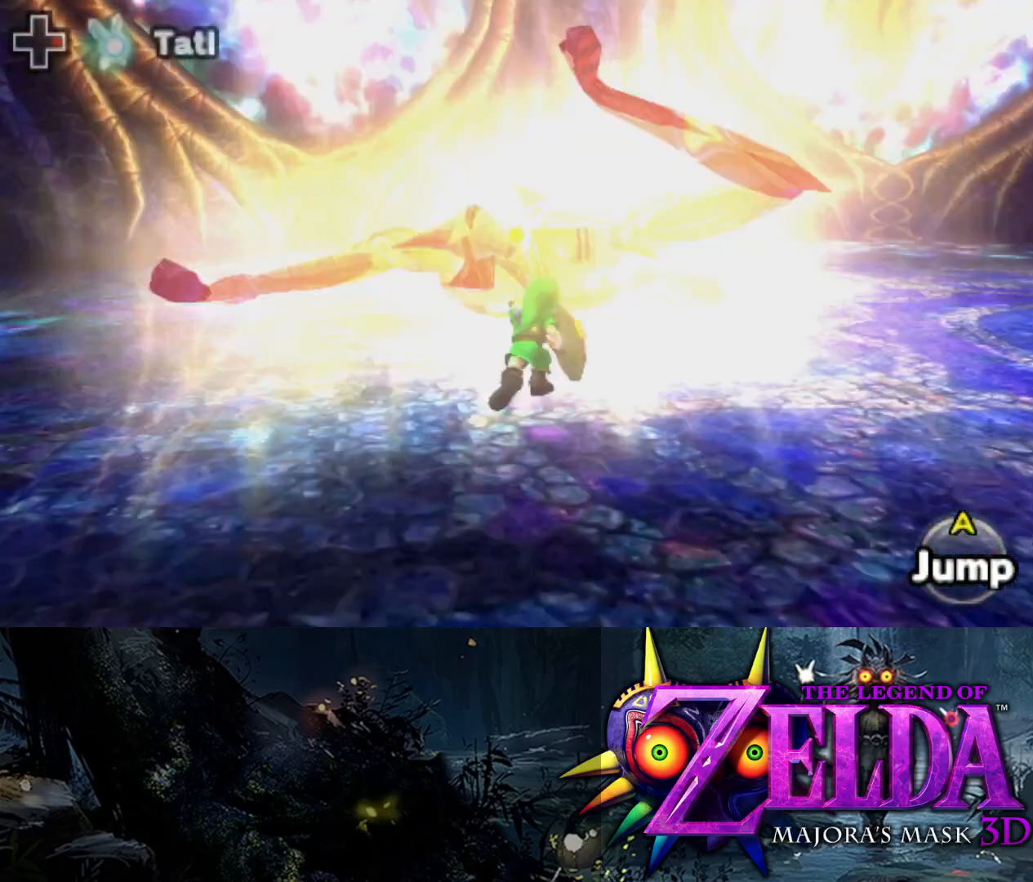
{"buttons": ["L2"], "left_stick": "up-right", "right_stick": "center", "events": [[17, "left_stick", "up-left"], [50, "A", "up"], [117, "A", "down"], [133, "left_stick", "up"], [183, "A", "up"], [250, "A", "down"], [317, "A", "up"], [383, "A", "down"], [433, "A", "up"], [500, "left_stick", "up-right"]]}
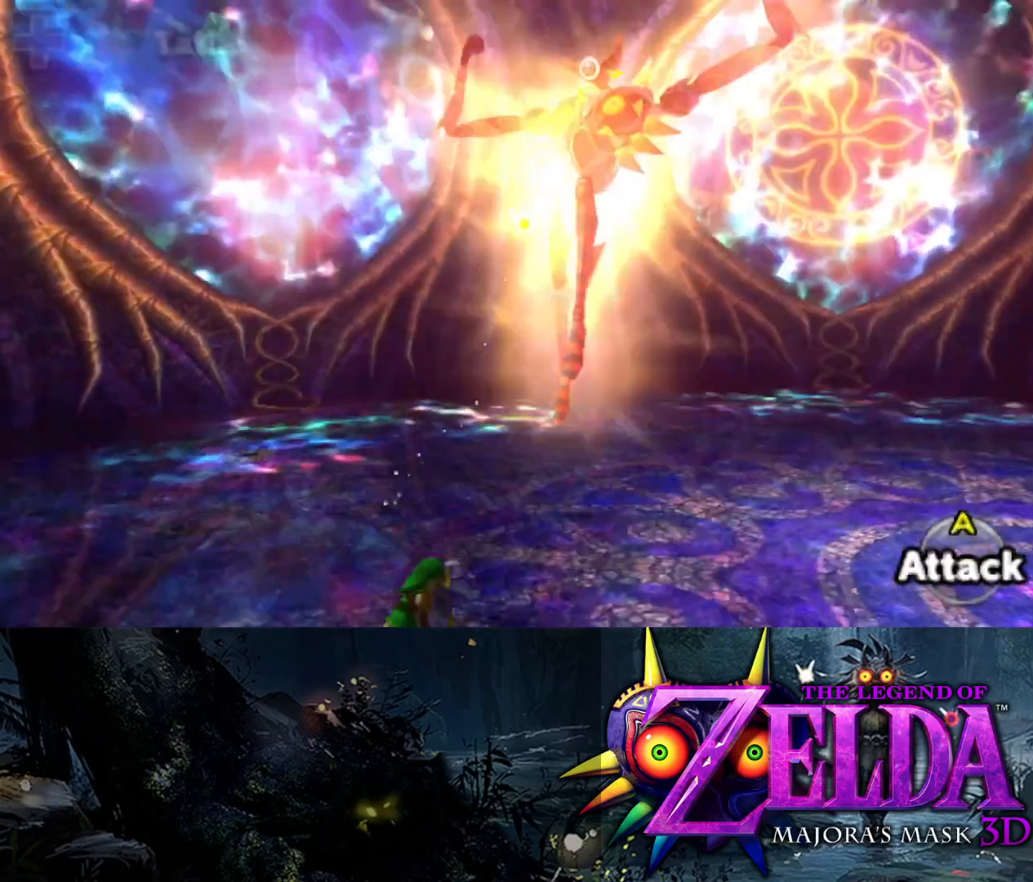
{"buttons": ["A", "L2"], "left_stick": "up-right", "right_stick": "center", "events": [[17, "A", "down"], [83, "A", "up"], [167, "A", "down"], [200, "A", "up"], [333, "A", "down"], [400, "A", "up"], [483, "A", "down"]]}
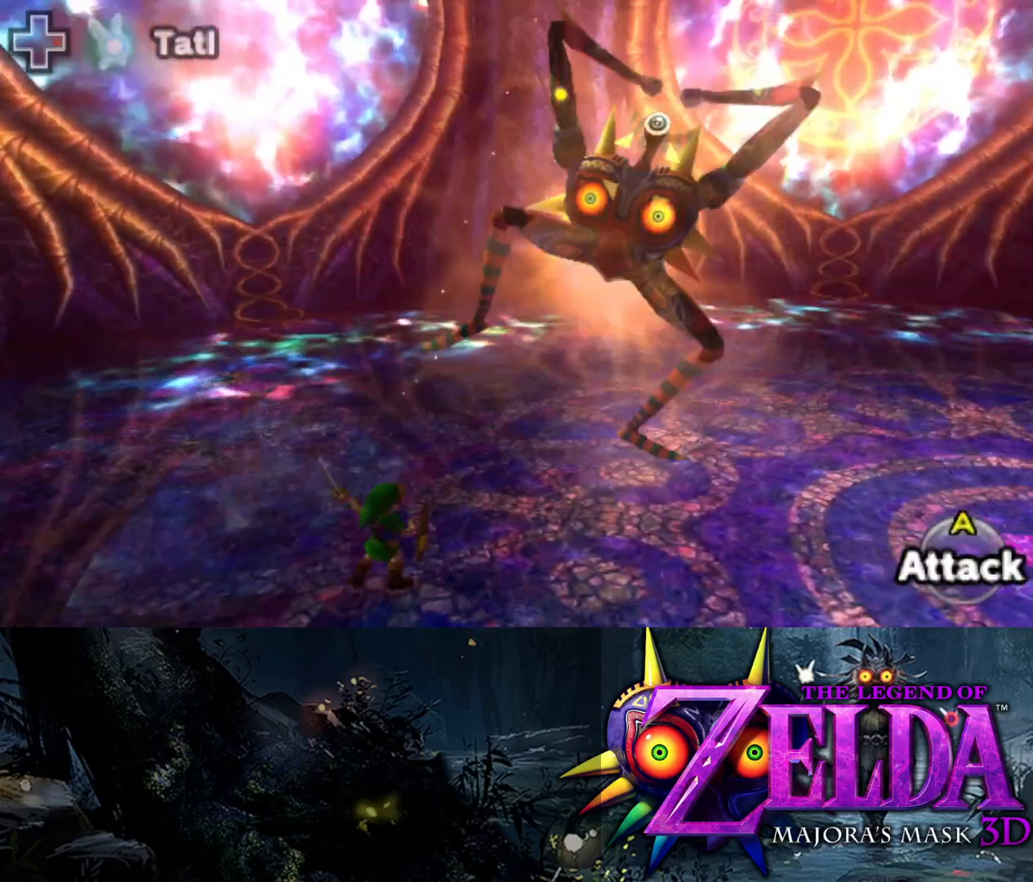
{"buttons": ["L2", "R1"], "left_stick": "down-left", "right_stick": "center", "events": [[17, "A", "up"], [133, "A", "down"], [233, "A", "up"], [417, "left_stick", "down-left"], [500, "R1", "down"]]}
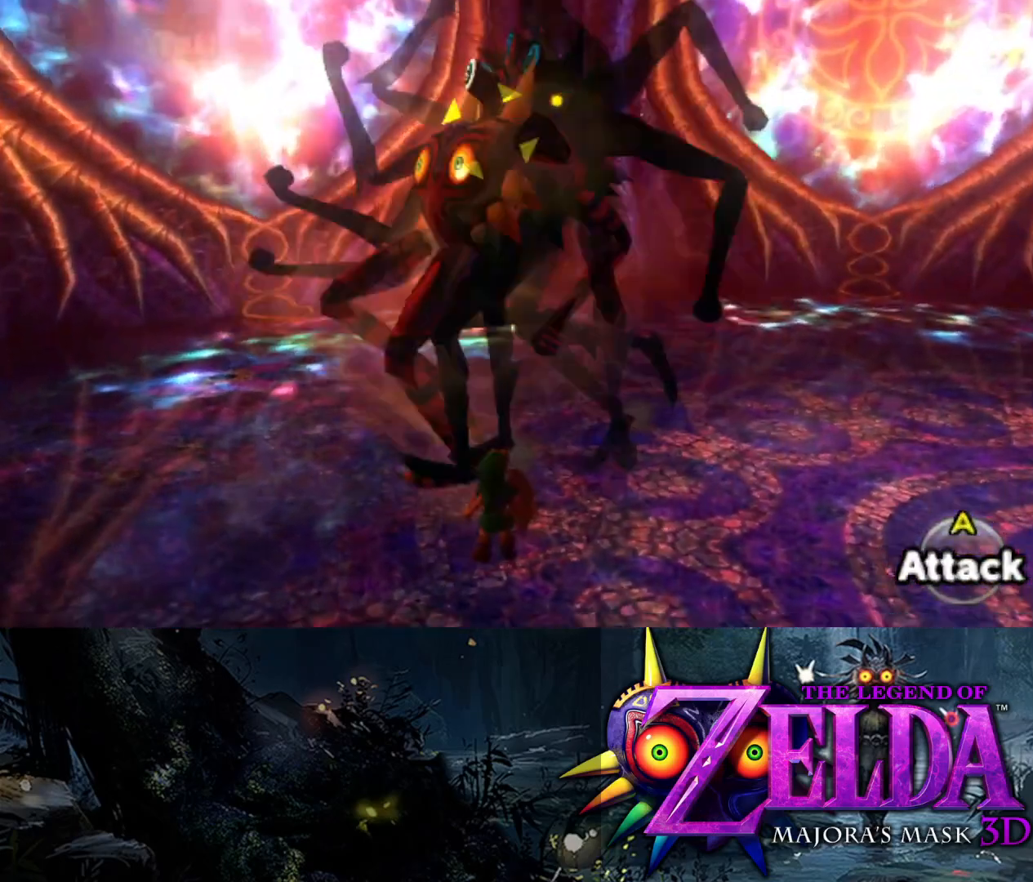
{"buttons": ["L2", "R1"], "left_stick": "down", "right_stick": "center", "events": [[400, "left_stick", "down"]]}
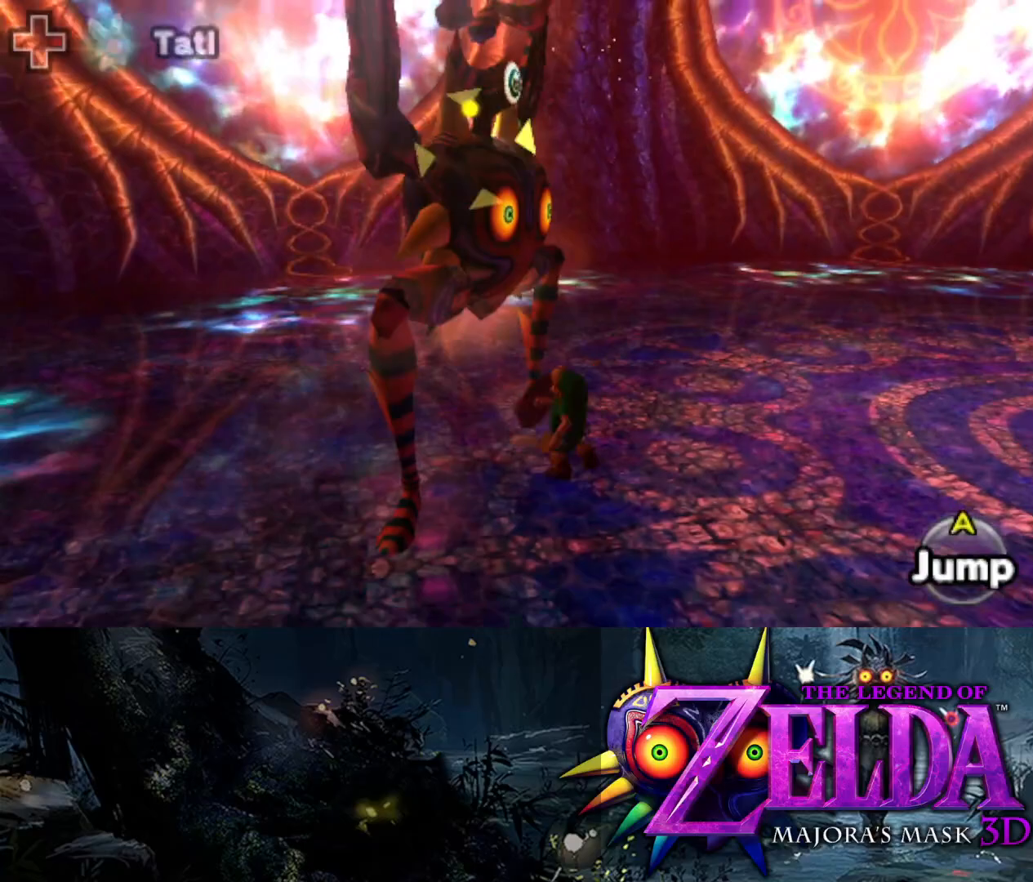
{"buttons": ["L2", "R1"], "left_stick": "down", "right_stick": "center", "events": [[17, "left_stick", "down-right"], [483, "left_stick", "down"]]}
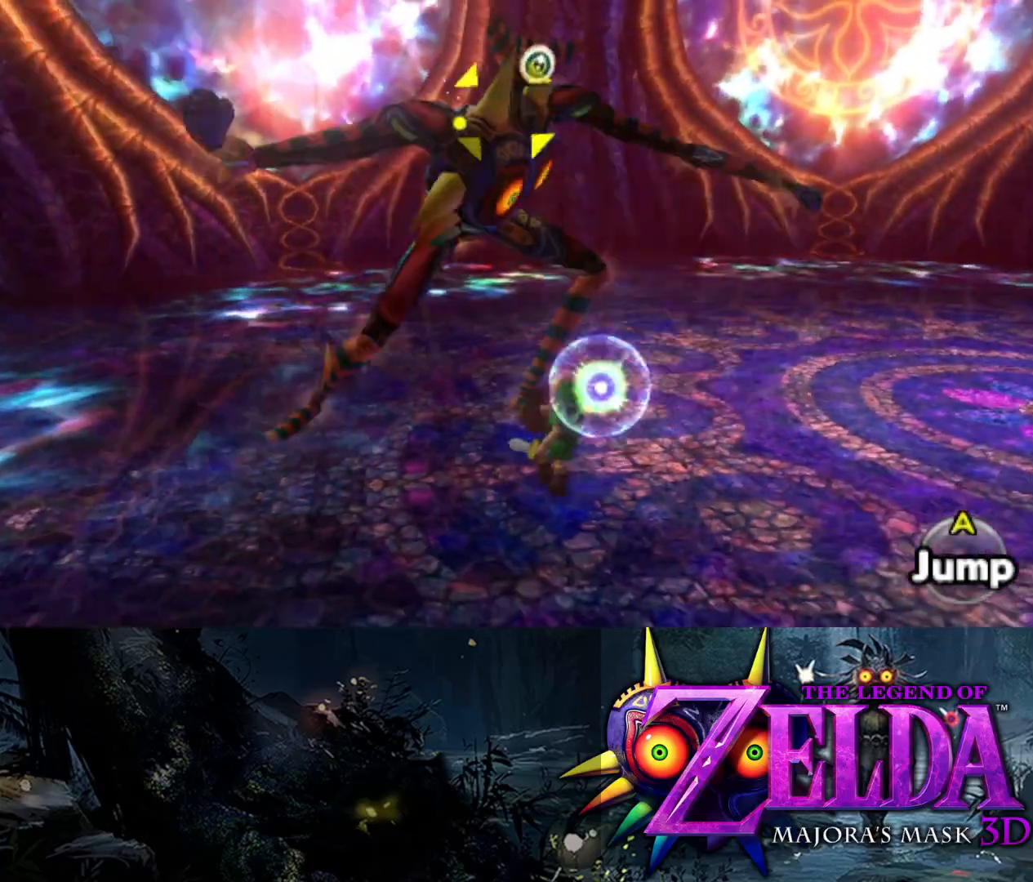
{"buttons": ["L2", "R1"], "left_stick": "down", "right_stick": "center", "events": []}
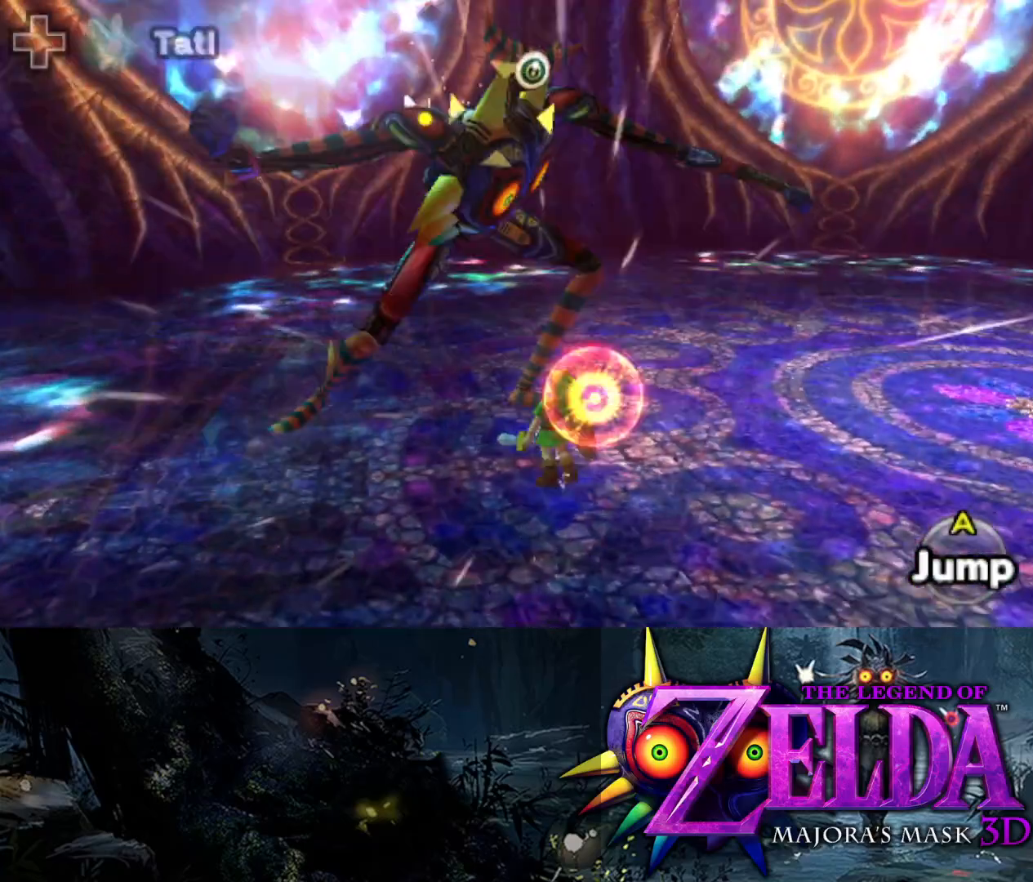
{"buttons": ["L2", "R1"], "left_stick": "down", "right_stick": "center", "events": []}
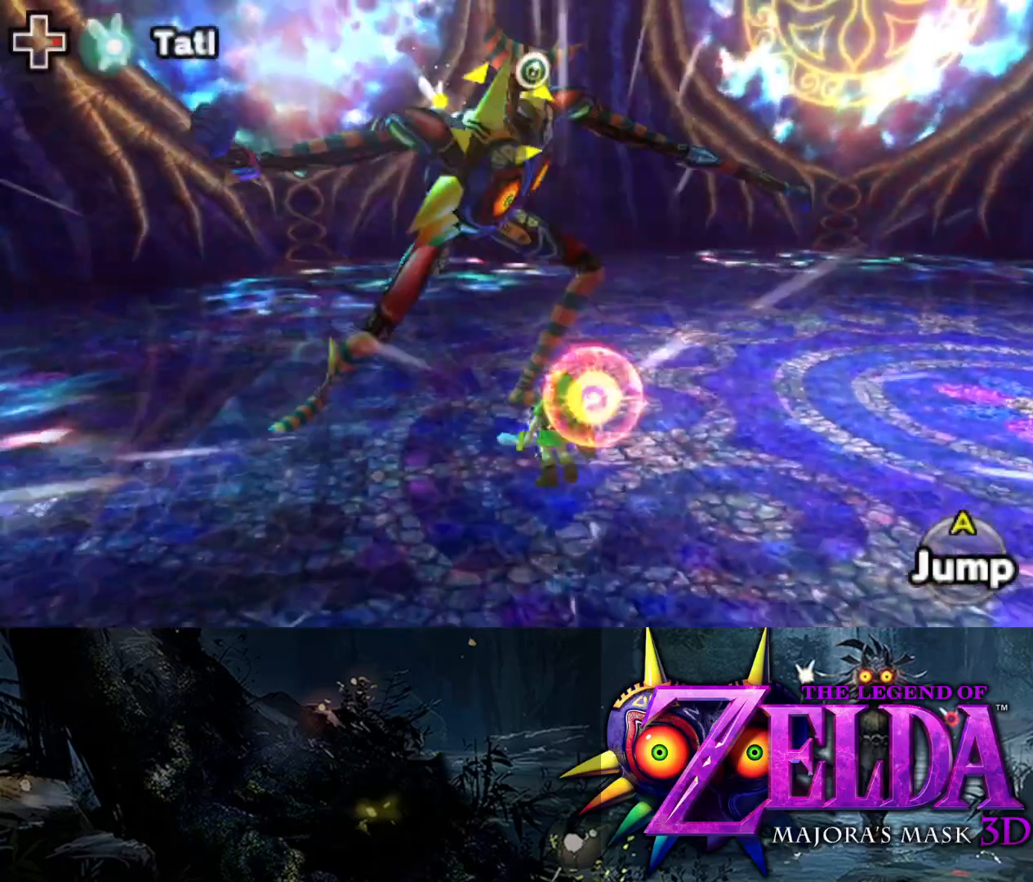
{"buttons": ["L2", "R1"], "left_stick": "down", "right_stick": "center", "events": []}
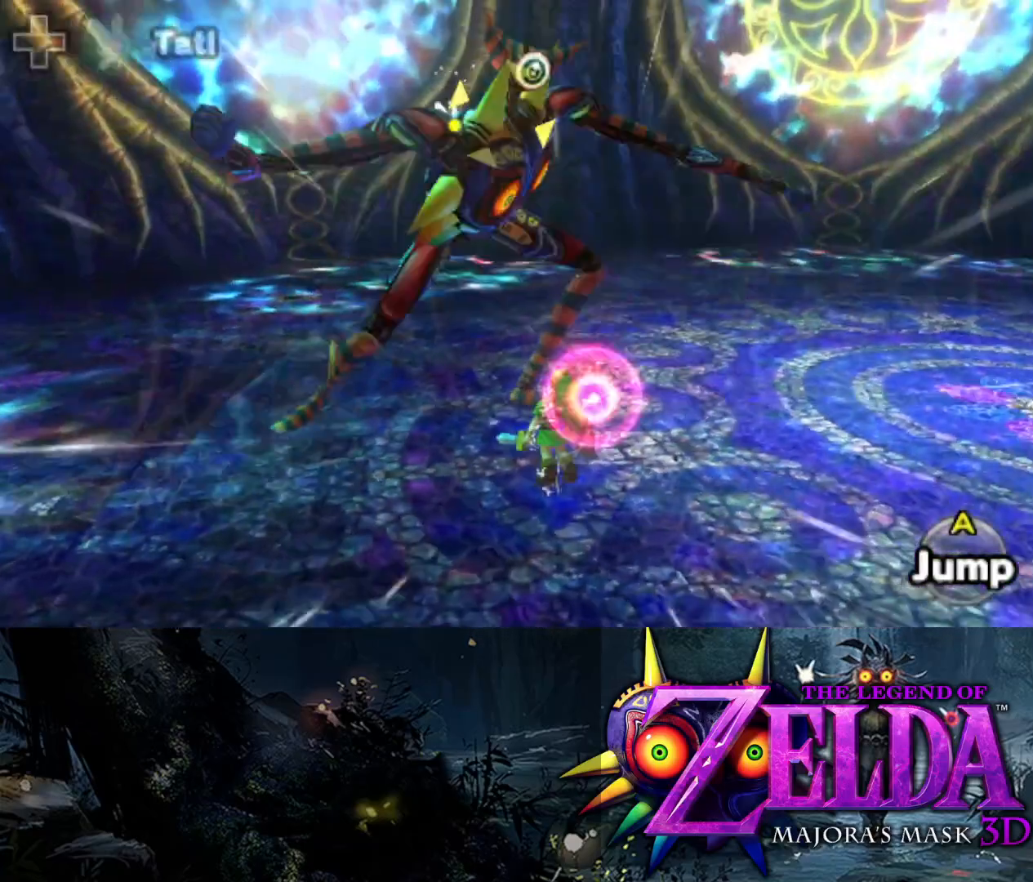
{"buttons": ["L2", "R1"], "left_stick": "down", "right_stick": "center", "events": []}
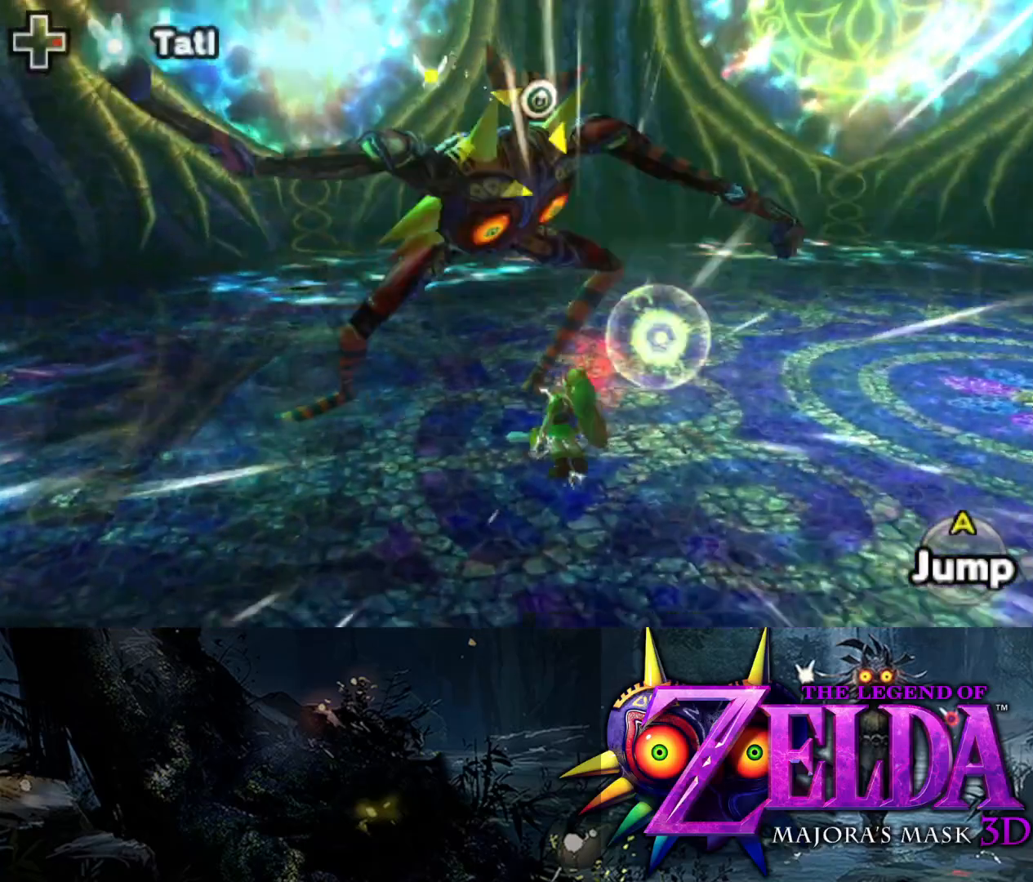
{"buttons": ["L2", "R1"], "left_stick": "down", "right_stick": "center", "events": []}
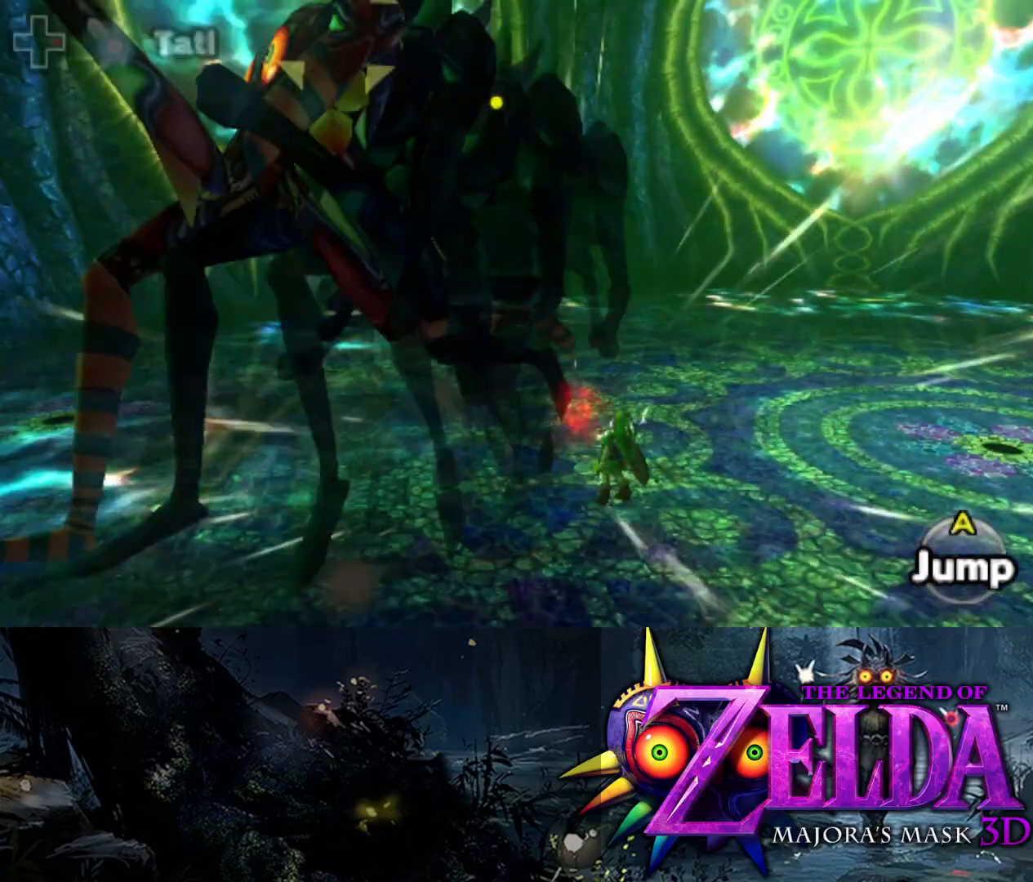
{"buttons": ["L2", "R1"], "left_stick": "down-right", "right_stick": "center", "events": [[483, "left_stick", "down-right"]]}
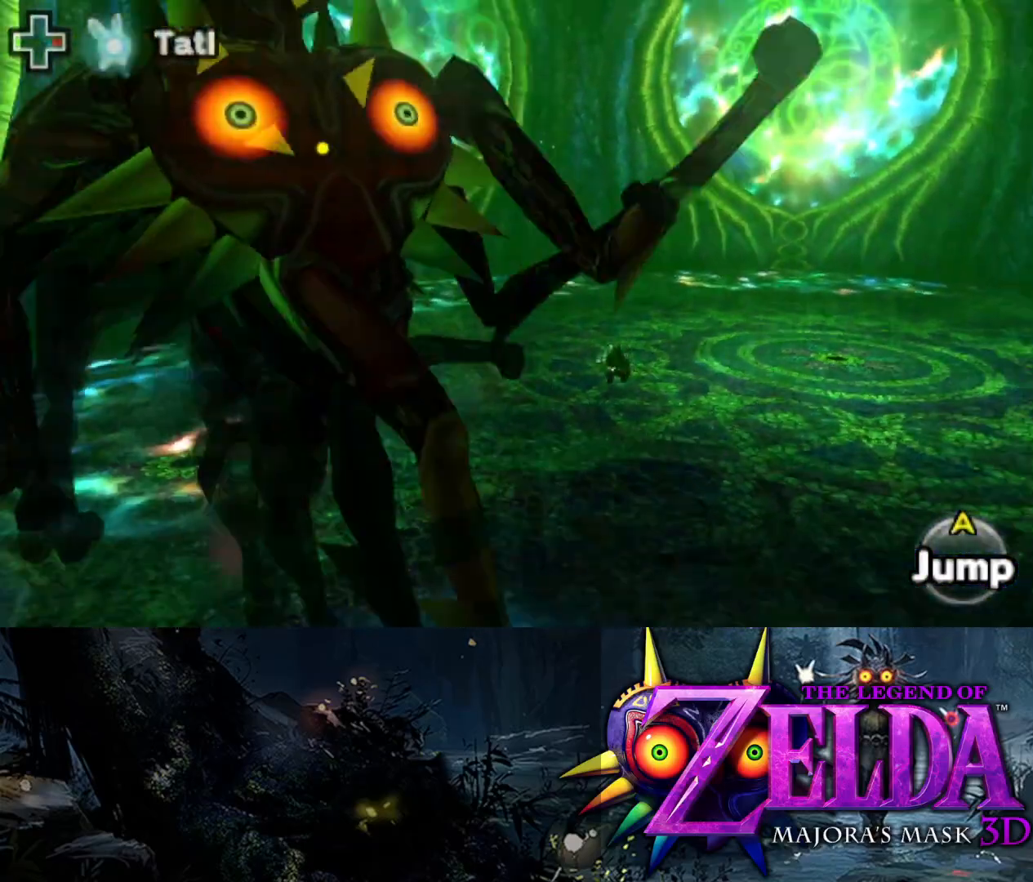
{"buttons": ["X", "L2"], "left_stick": "down-left", "right_stick": "center", "events": [[100, "R1", "up"], [167, "left_stick", "right"], [283, "left_stick", "up"], [433, "left_stick", "left"], [483, "X", "down"], [500, "left_stick", "down-left"]]}
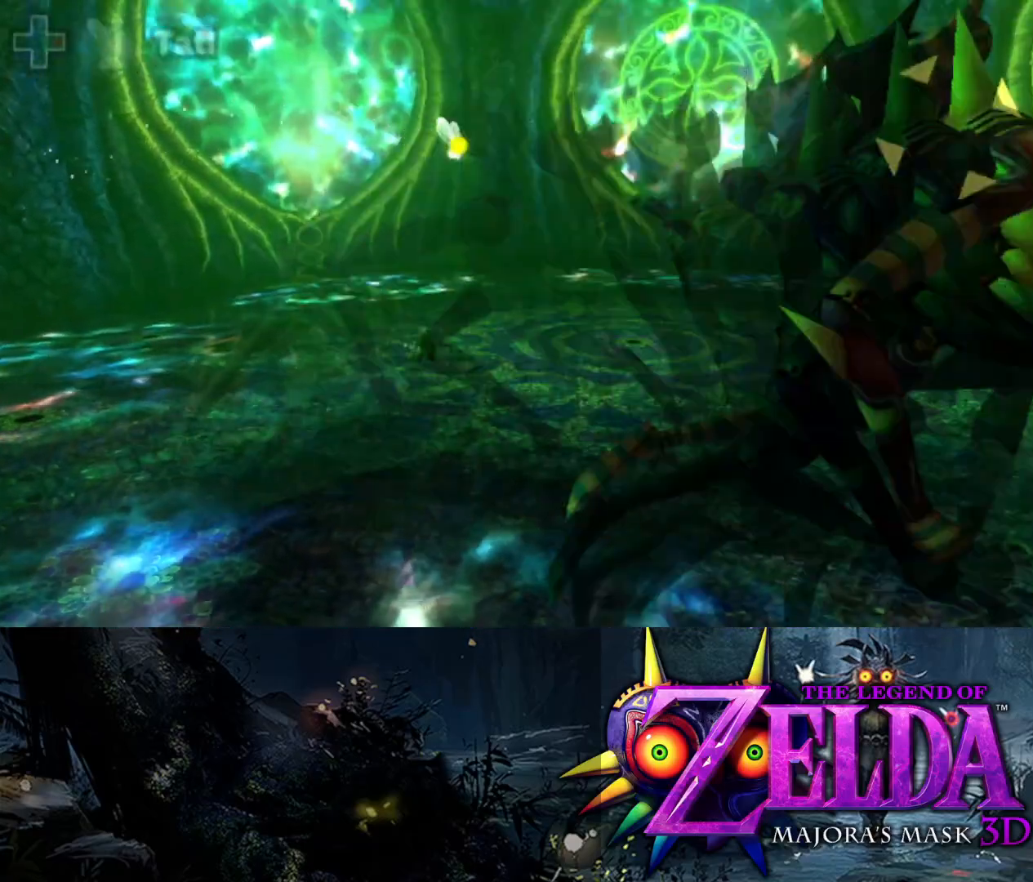
{"buttons": ["X", "L2"], "left_stick": "down-right", "right_stick": "center", "events": [[183, "left_stick", "down-right"]]}
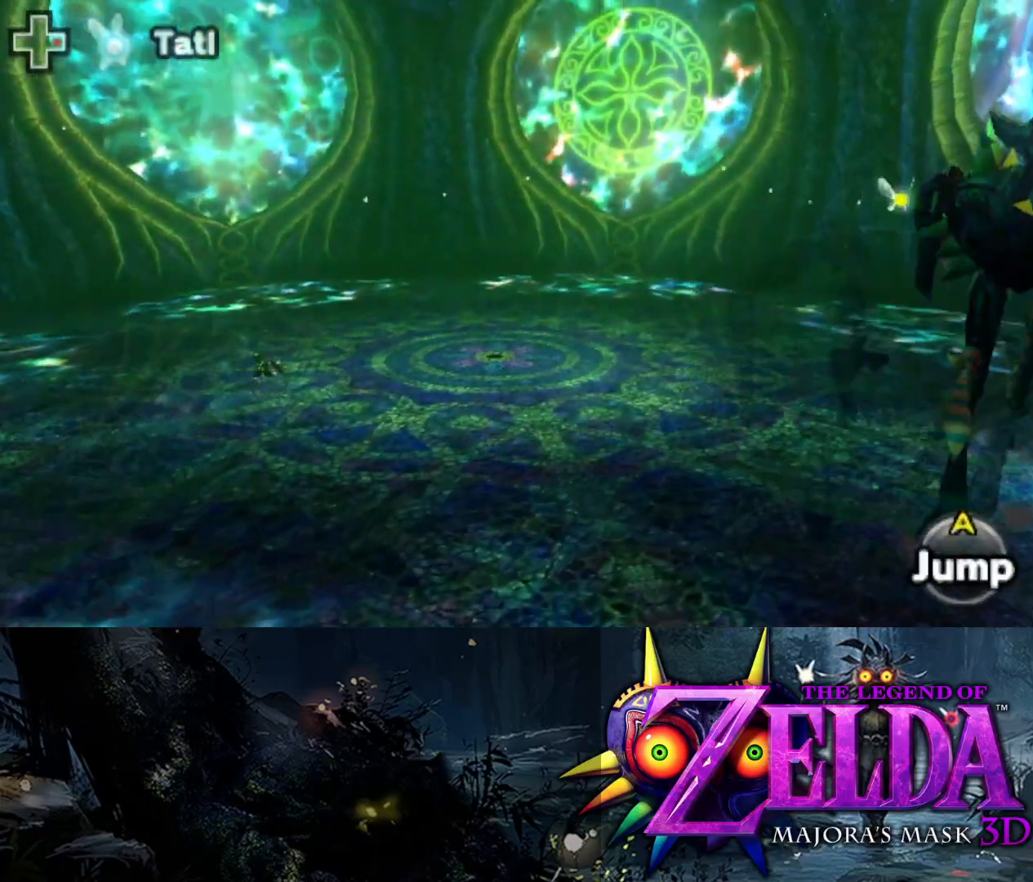
{"buttons": ["L2"], "left_stick": "up-right", "right_stick": "right", "events": [[50, "left_stick", "right"], [267, "X", "up"], [367, "left_stick", "up-right"], [483, "right_stick", "right"]]}
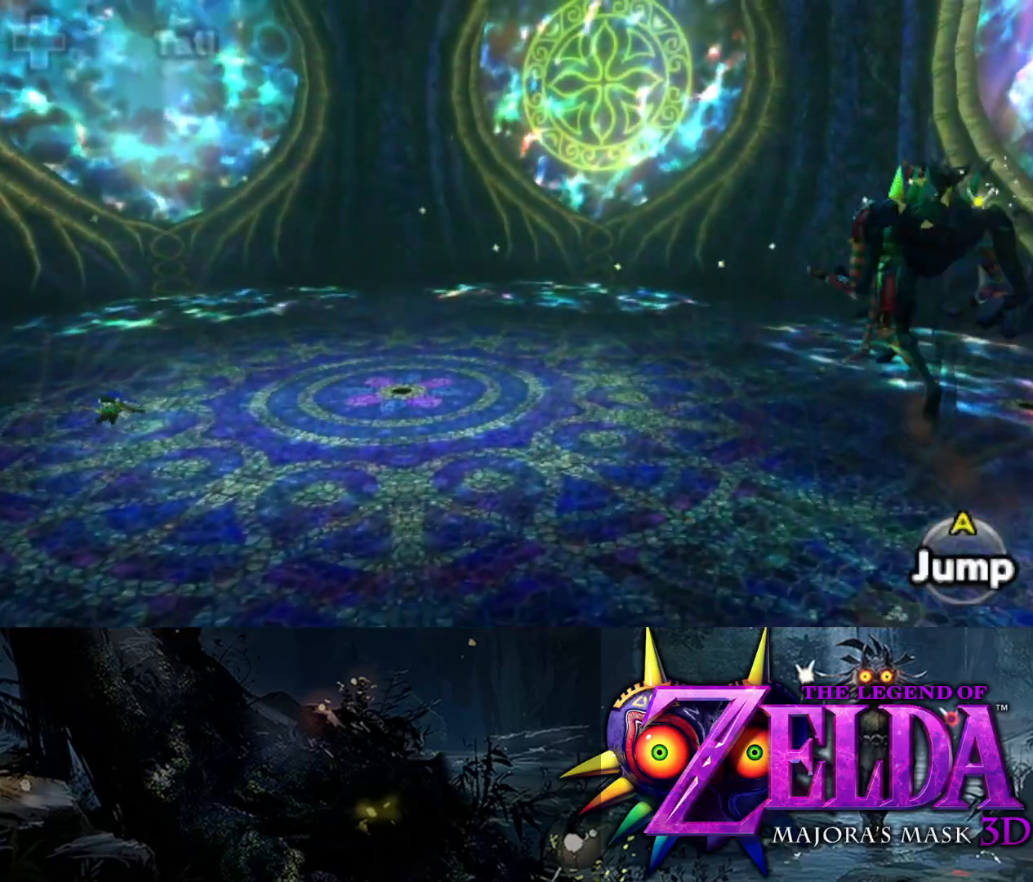
{"buttons": ["L2"], "left_stick": "up", "right_stick": "center", "events": [[17, "left_stick", "up"], [133, "right_stick", "center"]]}
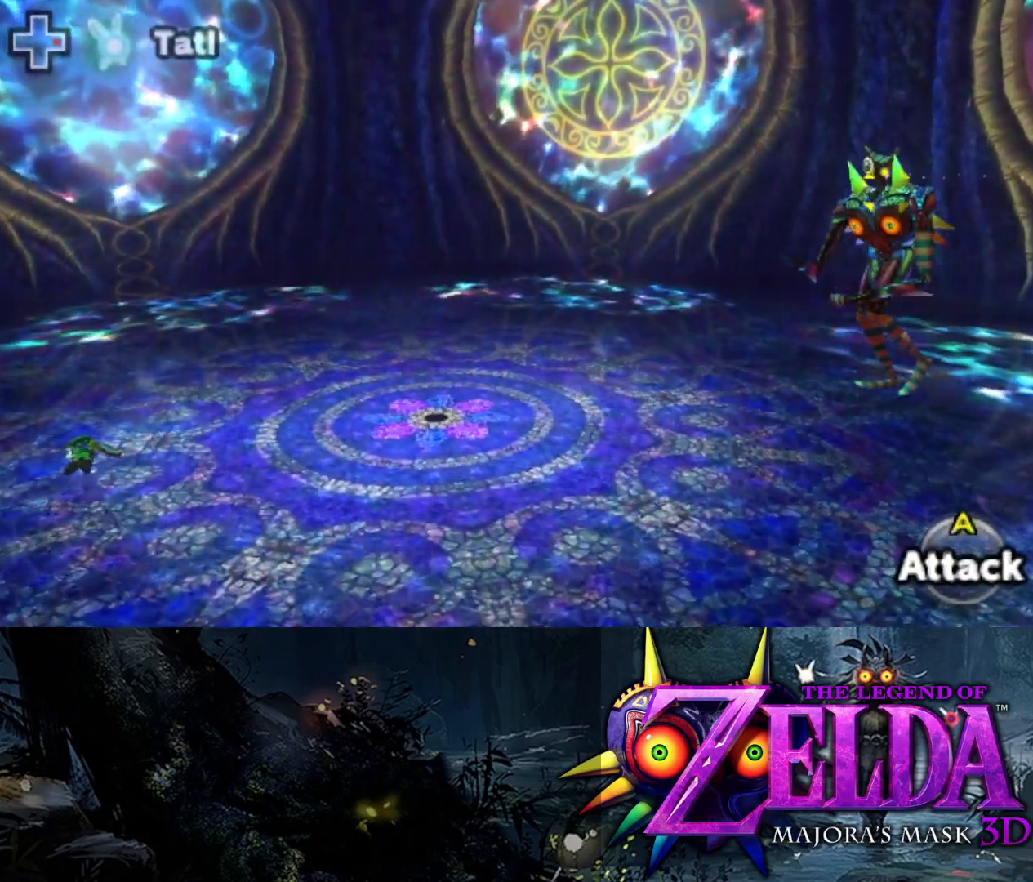
{"buttons": ["X", "L2"], "left_stick": "up-right", "right_stick": "right", "events": [[50, "X", "down"], [183, "left_stick", "up-right"], [400, "right_stick", "right"]]}
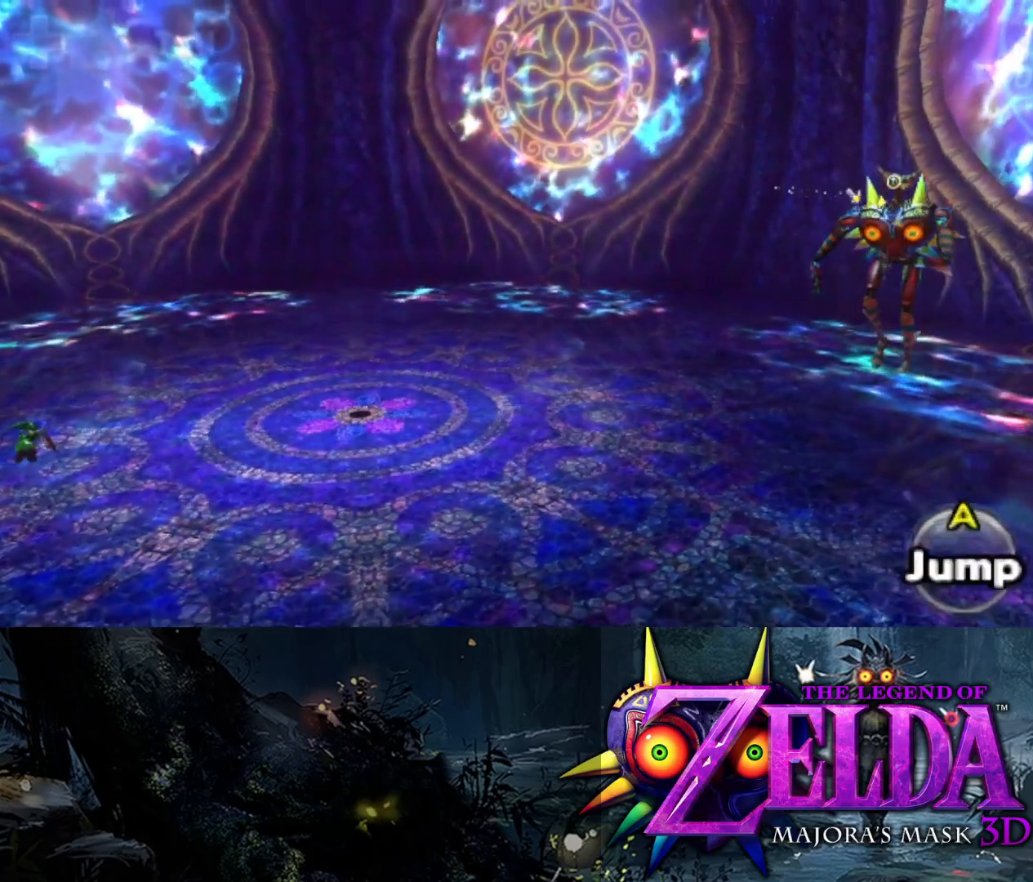
{"buttons": ["L2"], "left_stick": "up", "right_stick": "center", "events": [[183, "left_stick", "up"], [400, "right_stick", "center"], [433, "X", "up"]]}
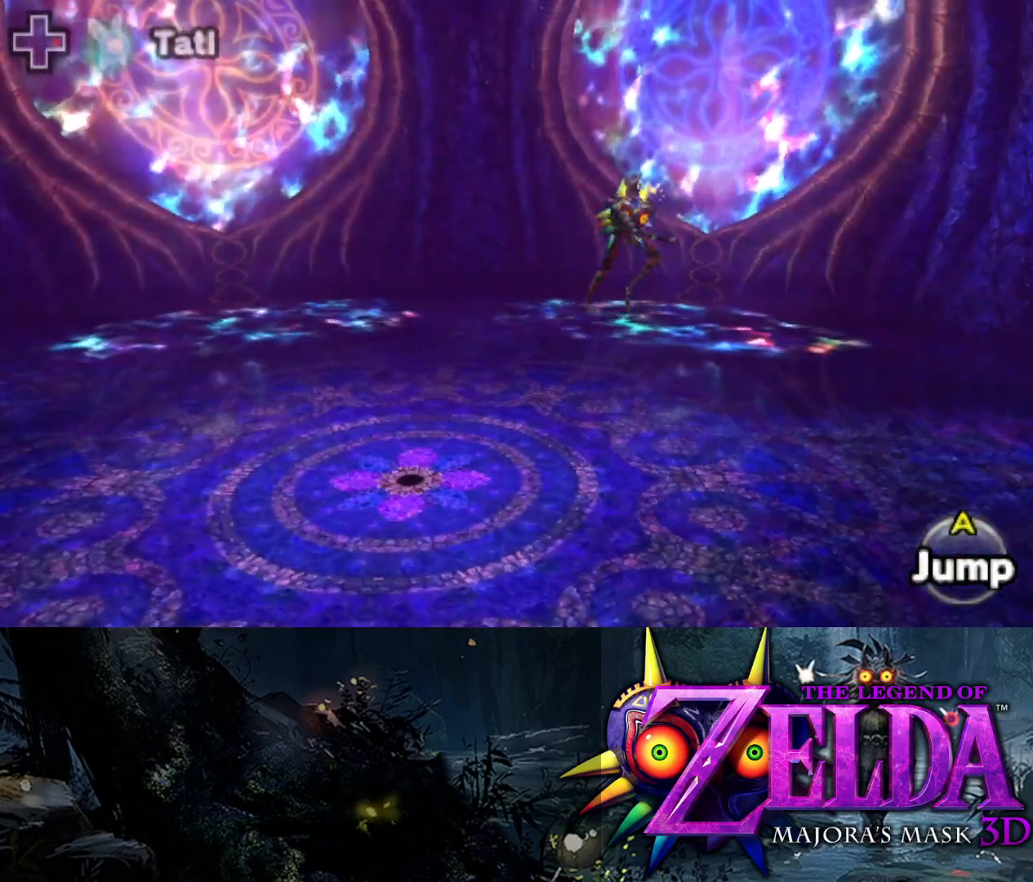
{"buttons": ["X", "L2"], "left_stick": "up", "right_stick": "center", "events": [[83, "X", "down"]]}
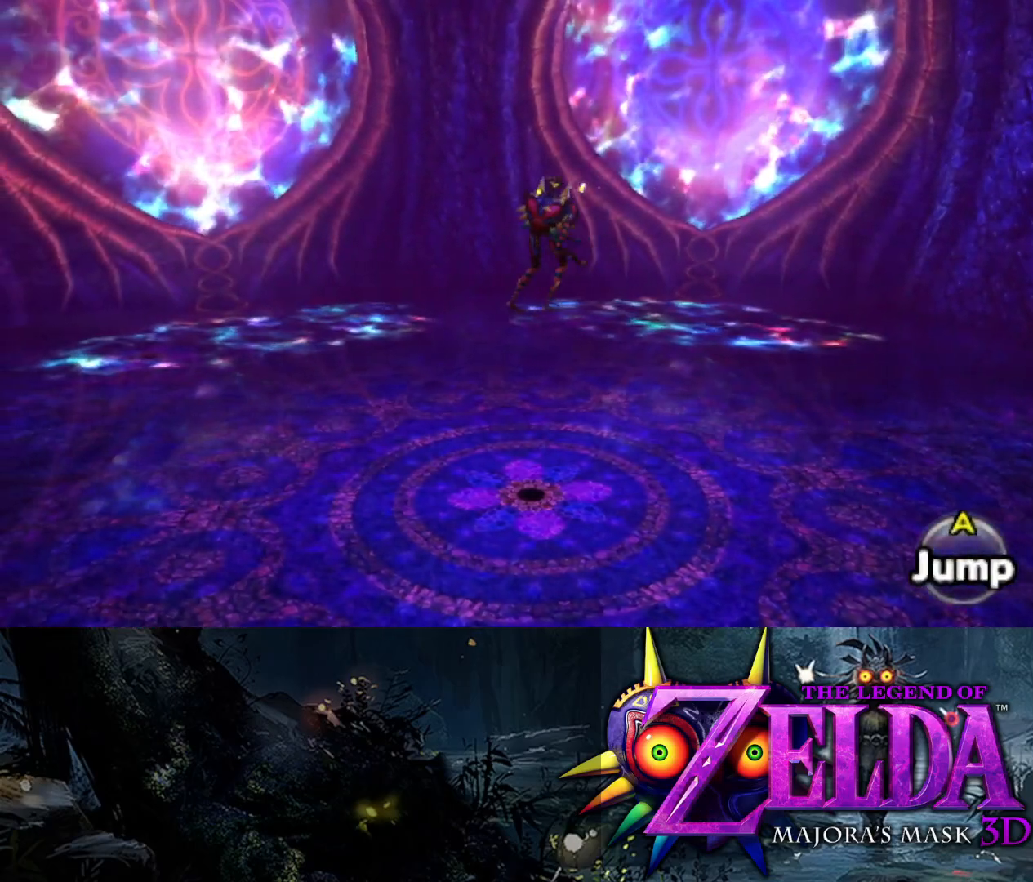
{"buttons": ["X", "L2"], "left_stick": "up-left", "right_stick": "center", "events": [[317, "X", "up"], [433, "X", "down"], [483, "left_stick", "up-left"]]}
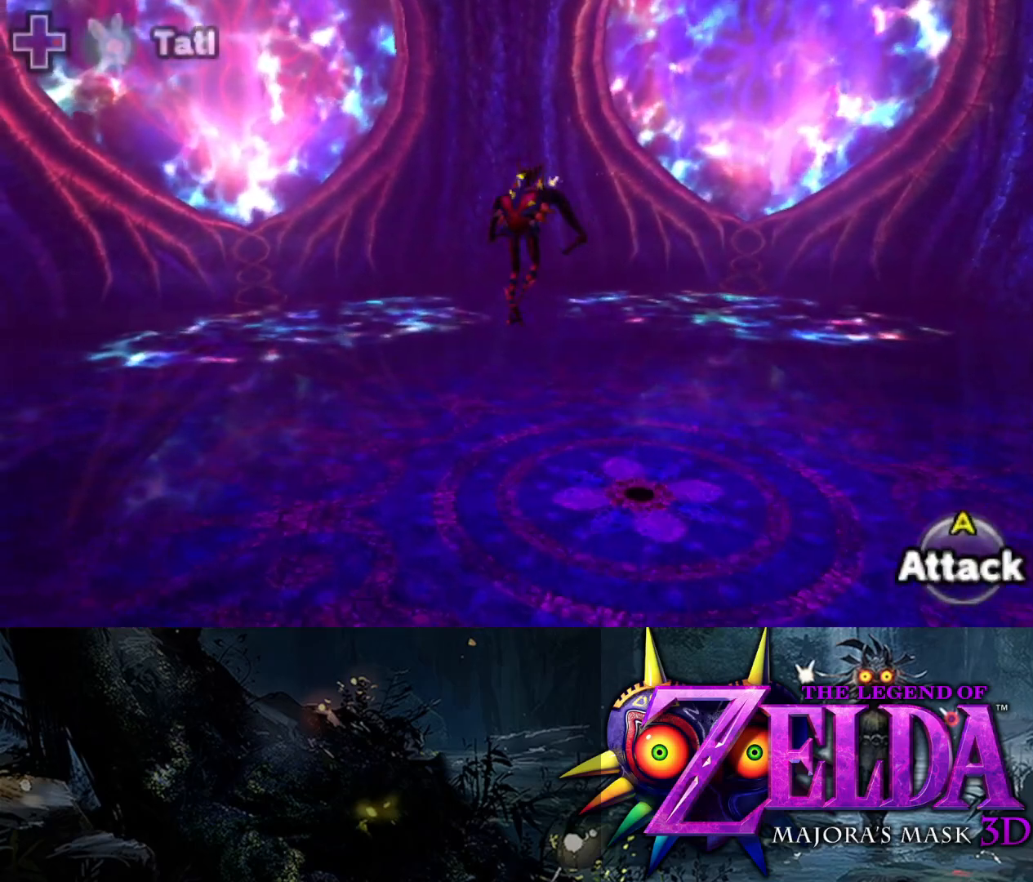
{"buttons": ["X", "L2"], "left_stick": "up-left", "right_stick": "center", "events": []}
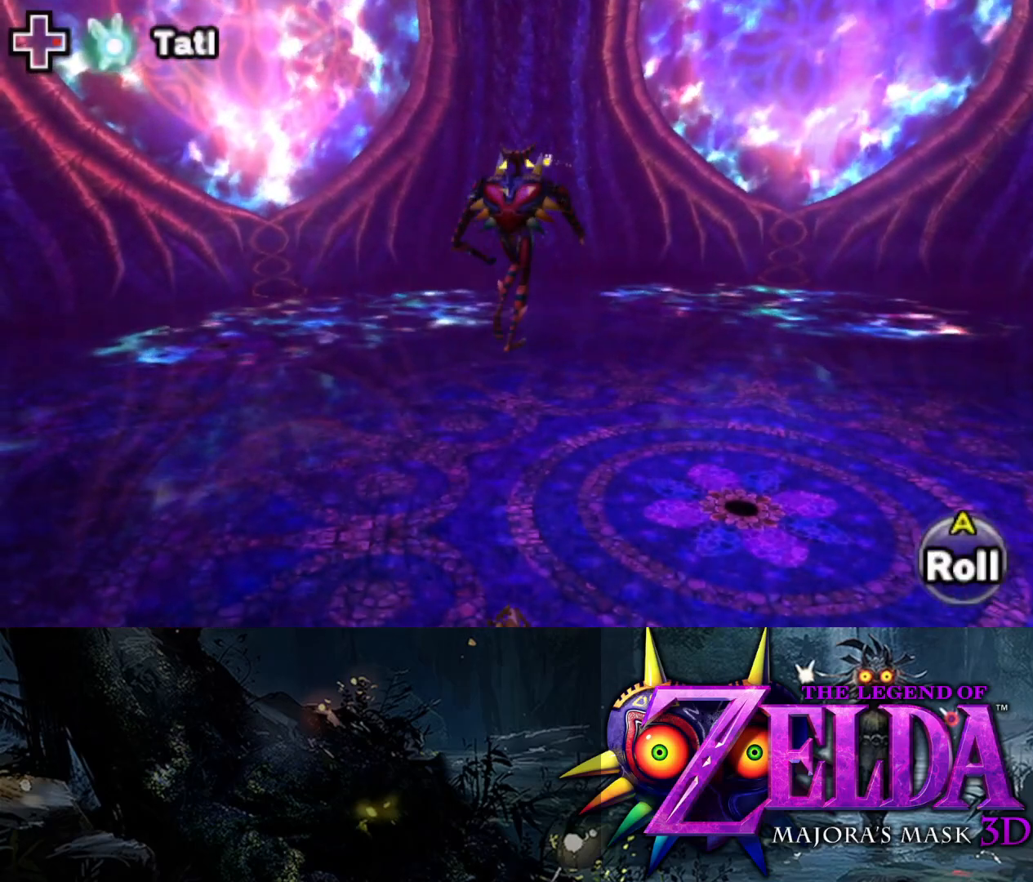
{"buttons": ["L2"], "left_stick": "down-left", "right_stick": "center", "events": [[33, "left_stick", "up"], [317, "left_stick", "left"], [367, "left_stick", "down-left"], [417, "X", "up"]]}
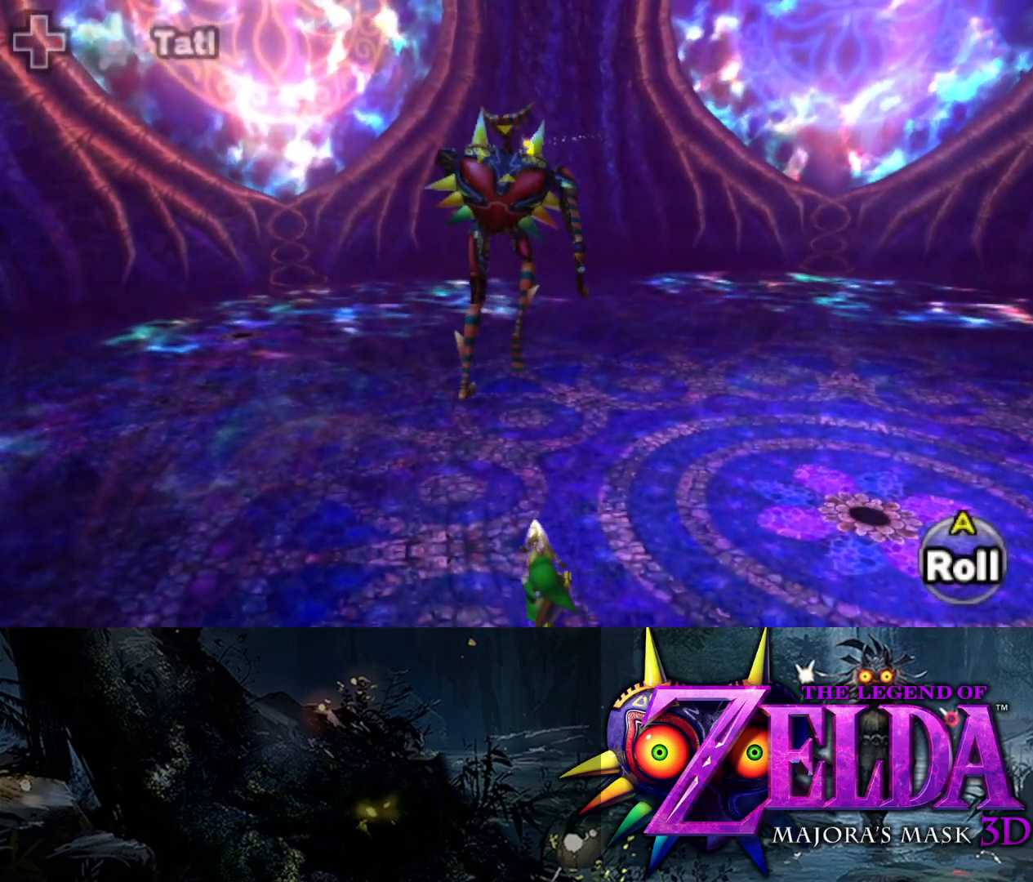
{"buttons": ["L2"], "left_stick": "down-left", "right_stick": "center", "events": [[133, "left_stick", "left"], [367, "left_stick", "down-left"]]}
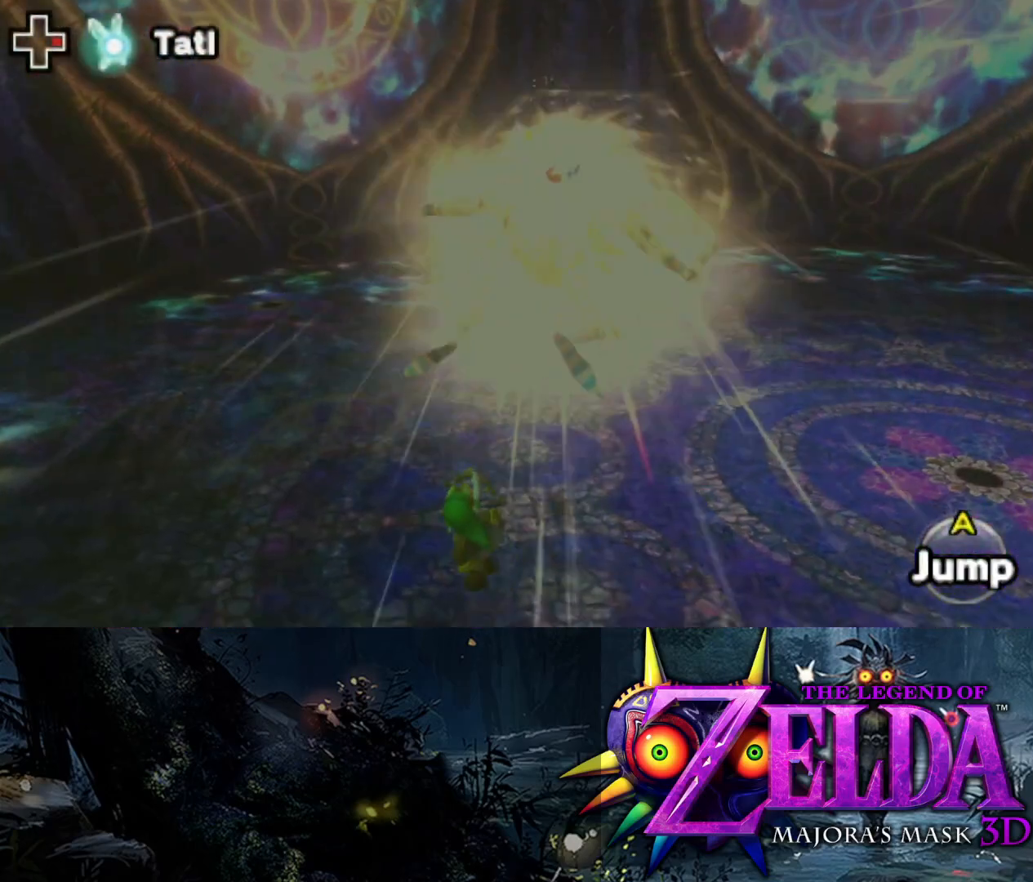
{"buttons": [], "left_stick": "up", "right_stick": "center", "events": [[67, "left_stick", "up"], [217, "L2", "up"], [350, "B", "down"], [483, "B", "up"]]}